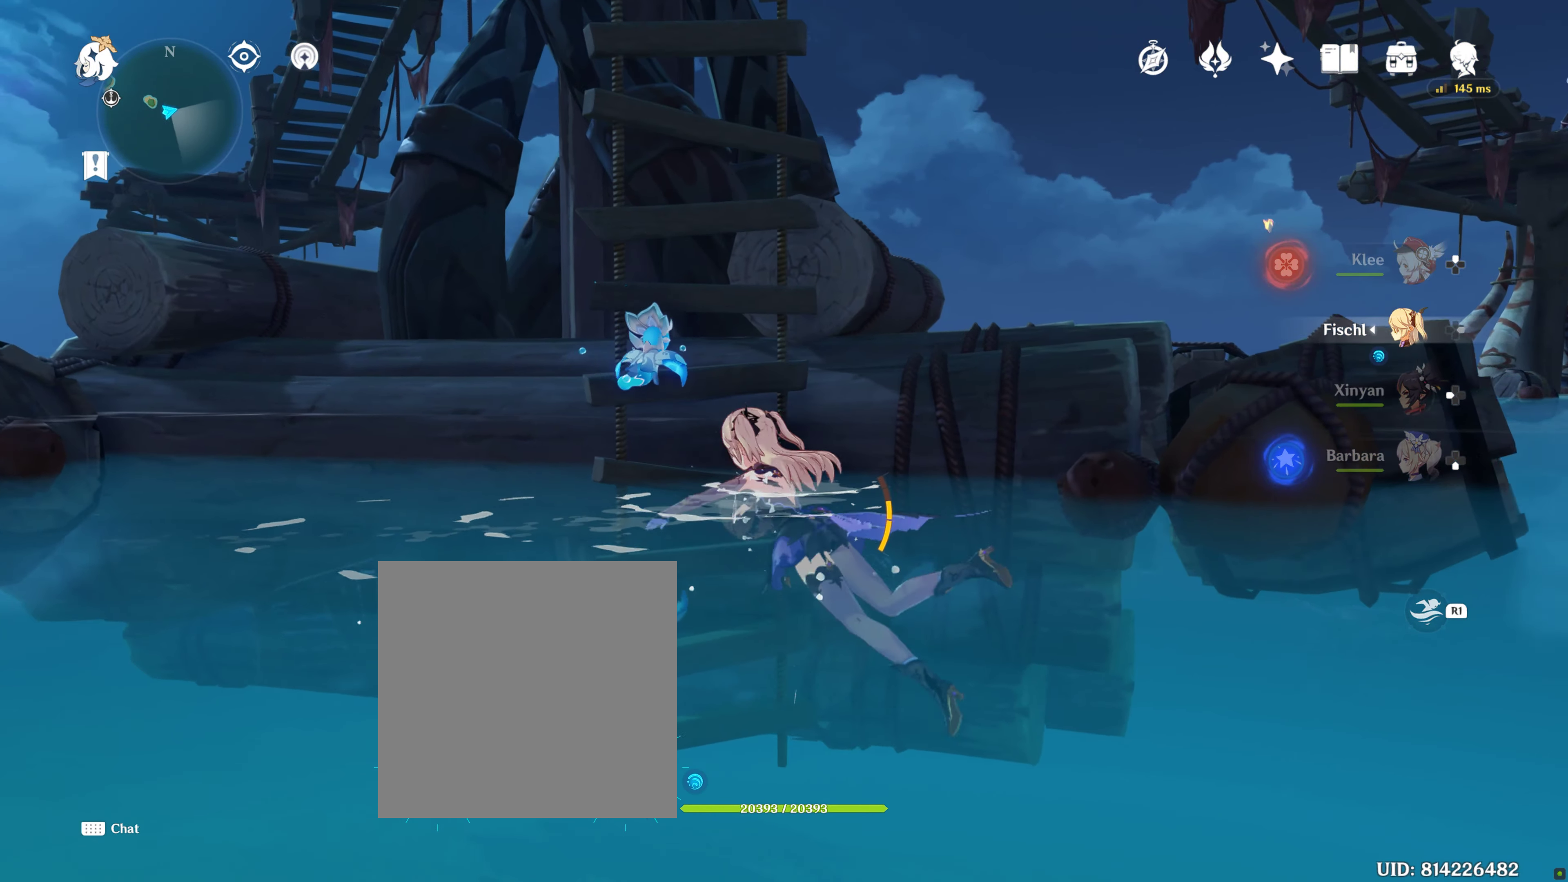
Gameplay with a controller (PlayStation layout); each line is a JSON object with the inputs held at the frame after it. "events" lists button and stick changes between this image and that frame as [ms after this image, input, new state], when the widget could be followed in between. Not read: L3 R3.
{"buttons": [], "left_stick": "up", "right_stick": "center", "events": [[150, "SQUARE", "down"], [200, "SQUARE", "up"], [400, "left_stick", "up"]]}
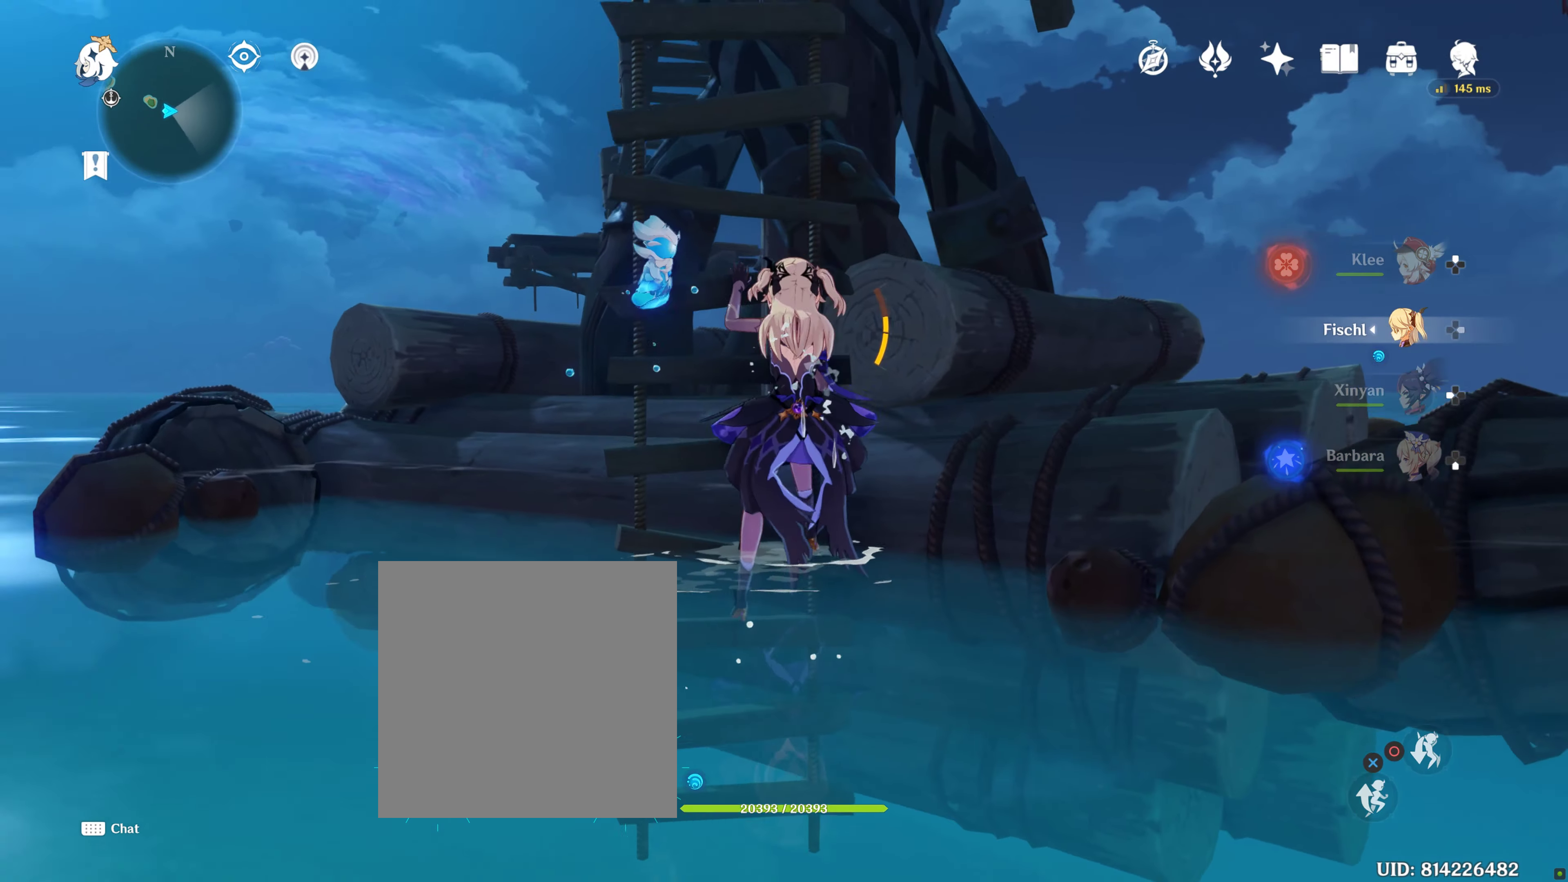
{"buttons": ["CROSS"], "left_stick": "up", "right_stick": "center", "events": [[500, "CROSS", "down"]]}
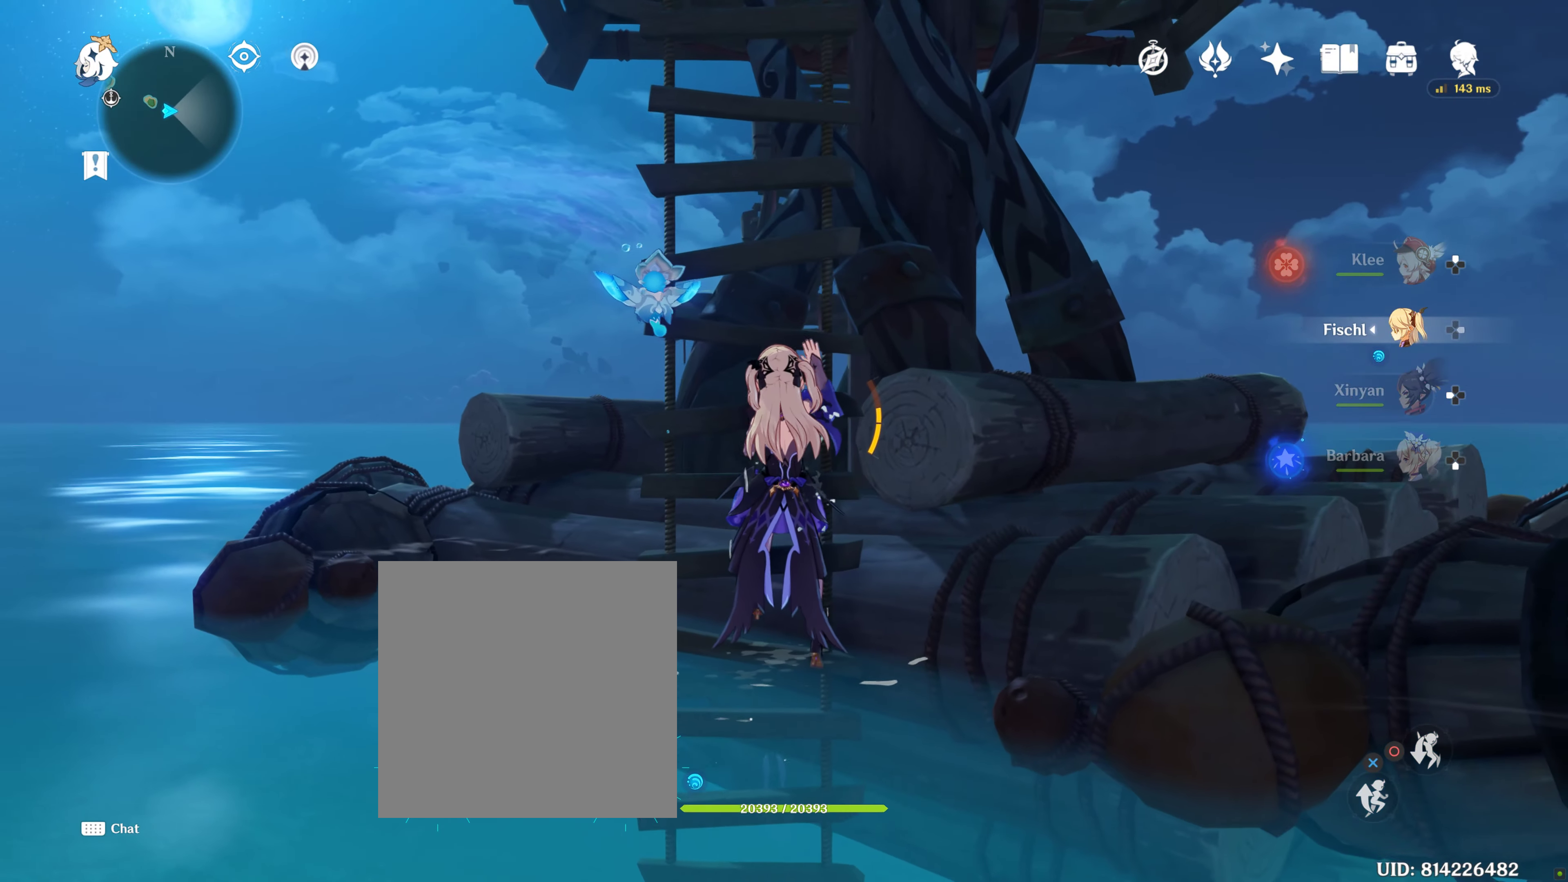
{"buttons": [], "left_stick": "up", "right_stick": "center", "events": [[117, "CROSS", "up"]]}
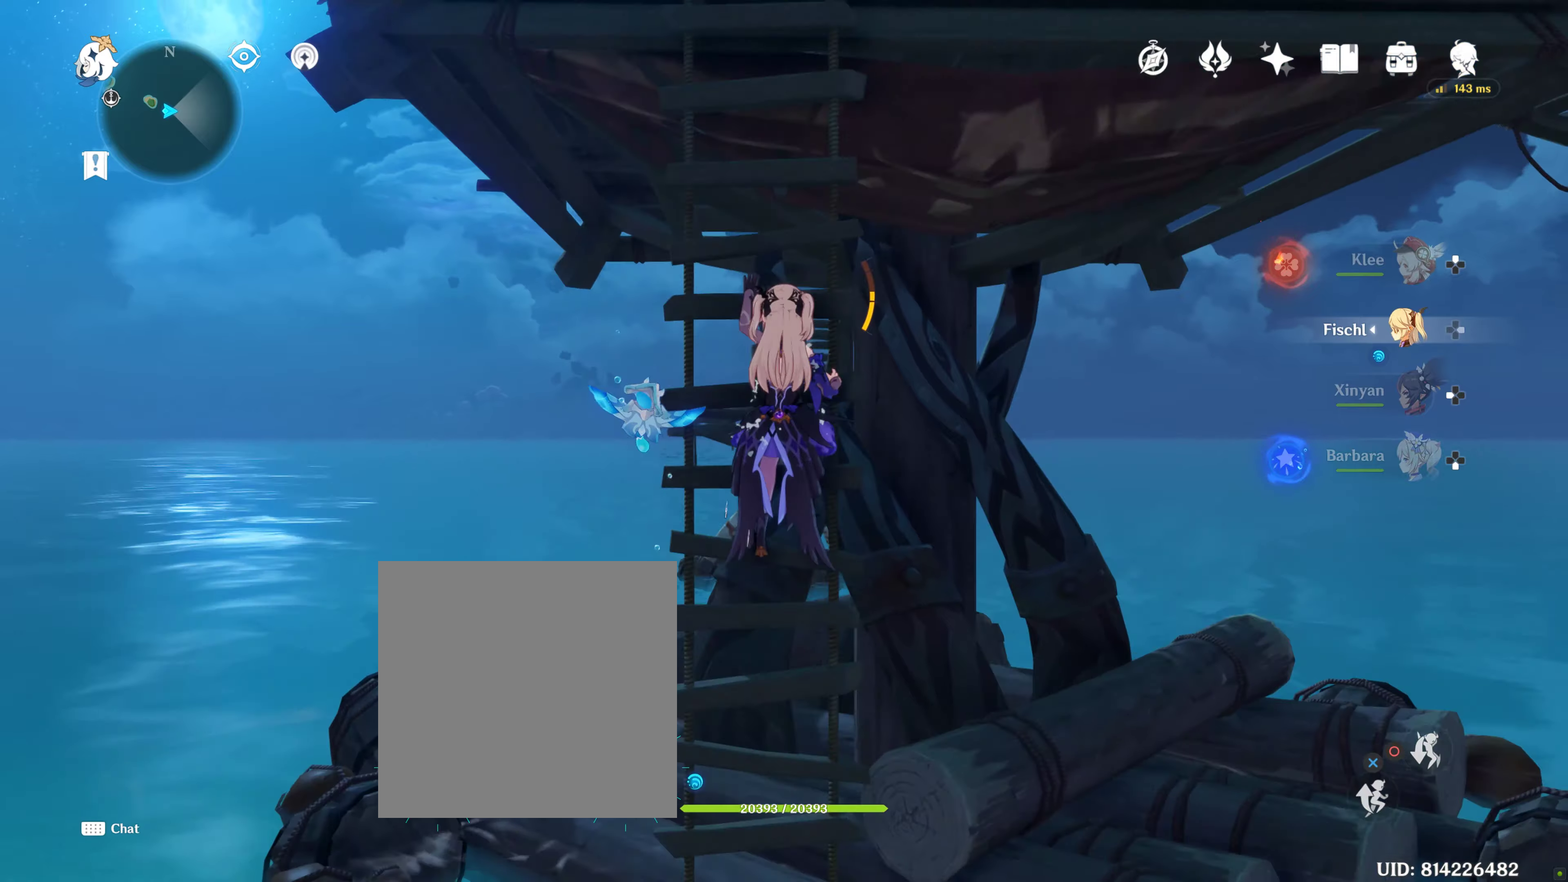
{"buttons": ["CROSS"], "left_stick": "up", "right_stick": "center", "events": [[83, "right_stick", "down-right"], [233, "right_stick", "center"], [450, "CROSS", "down"]]}
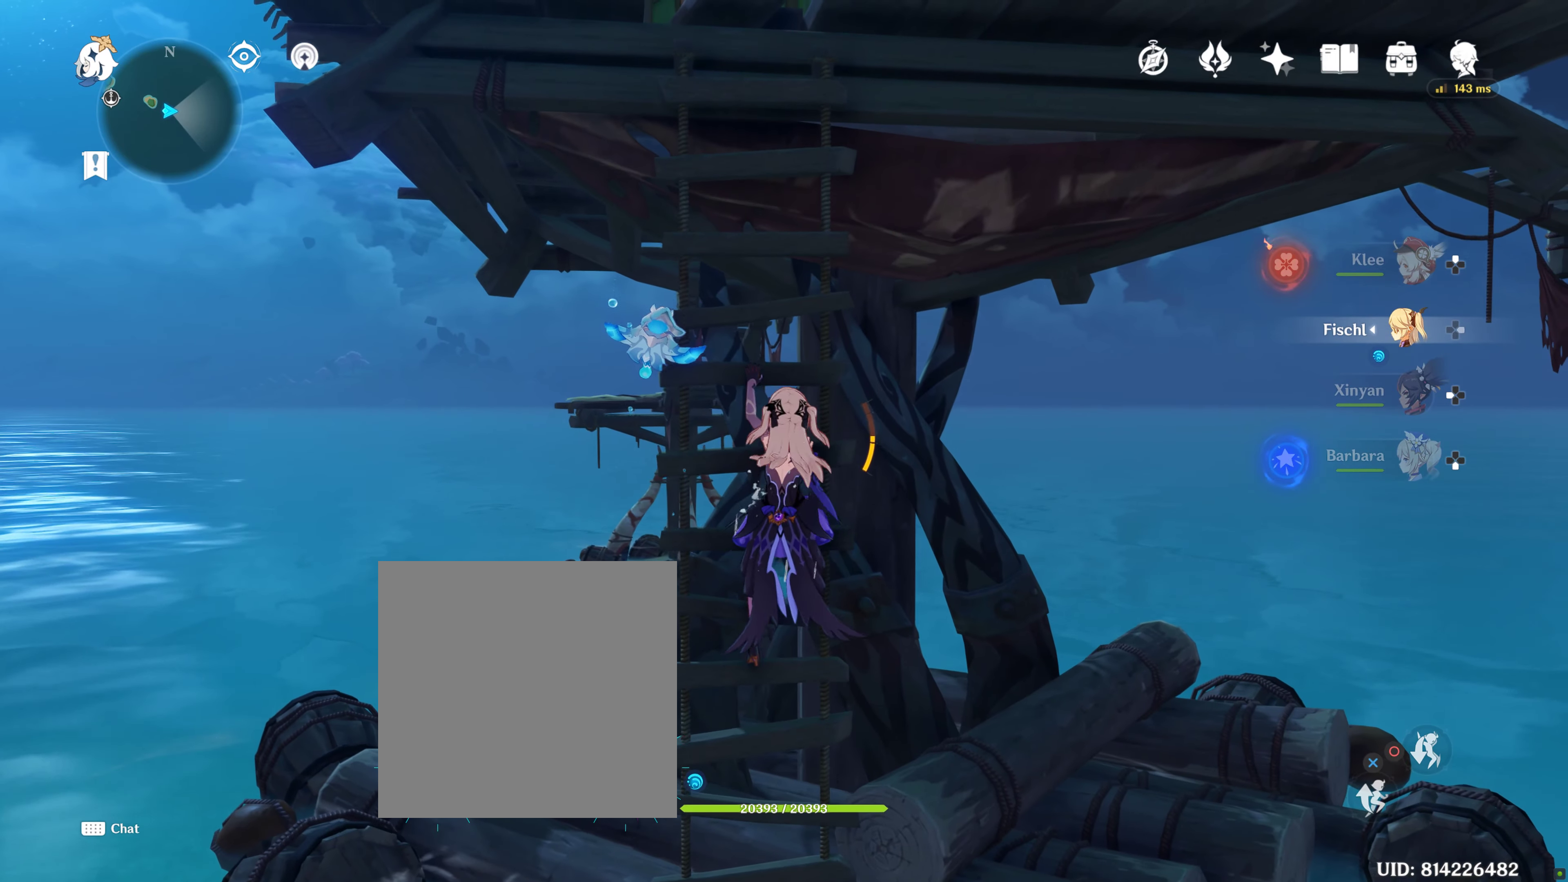
{"buttons": [], "left_stick": "up", "right_stick": "center", "events": [[66, "CROSS", "up"], [216, "CROSS", "down"], [366, "CROSS", "up"]]}
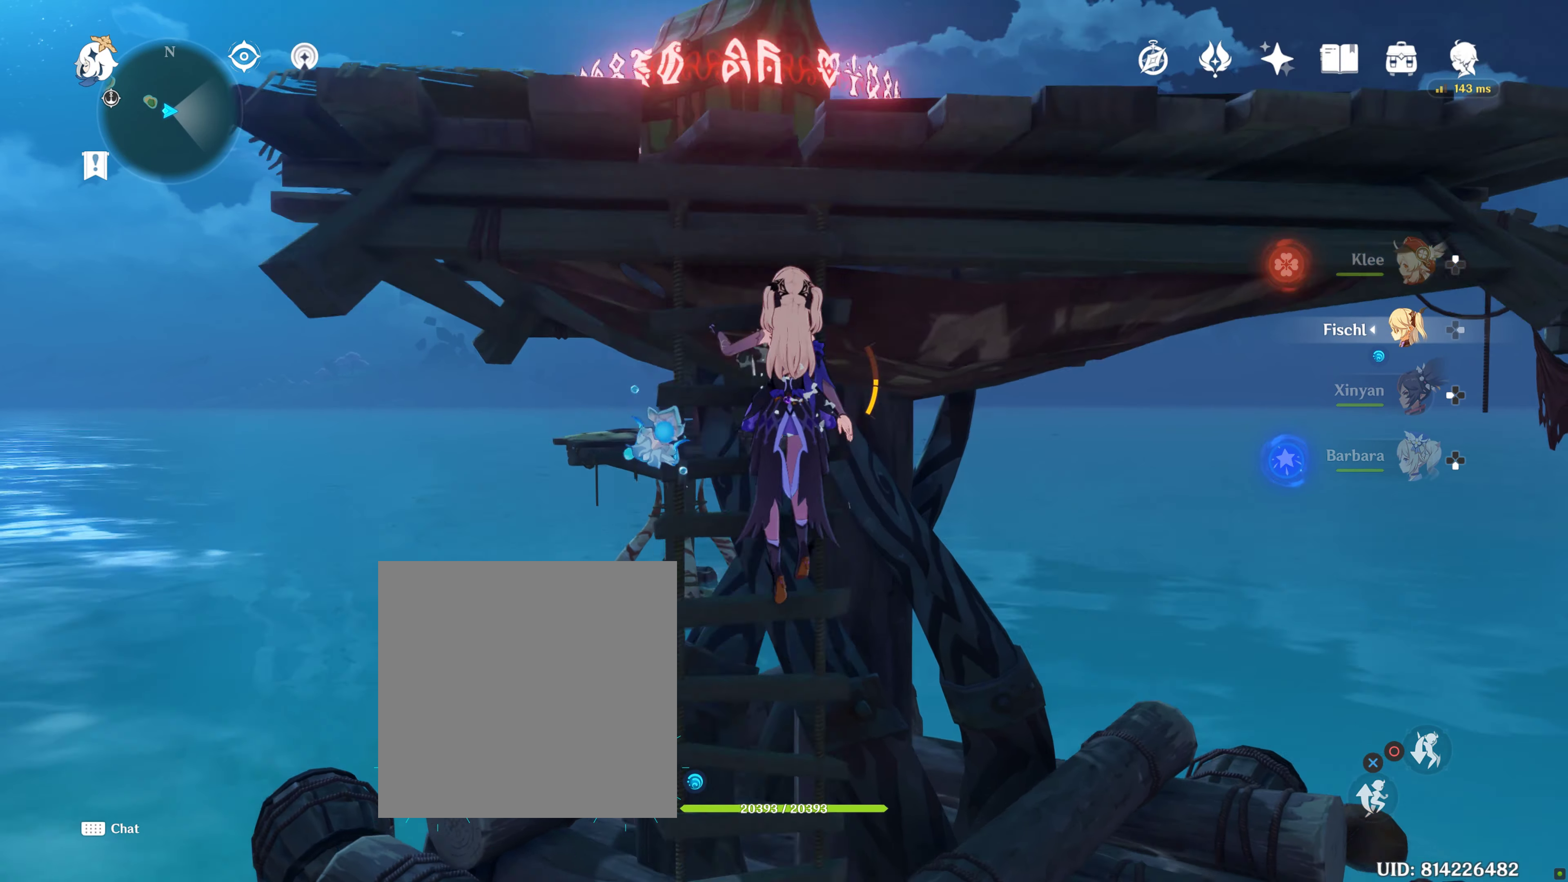
{"buttons": [], "left_stick": "up", "right_stick": "center", "events": [[433, "L2", "down"], [500, "L2", "up"]]}
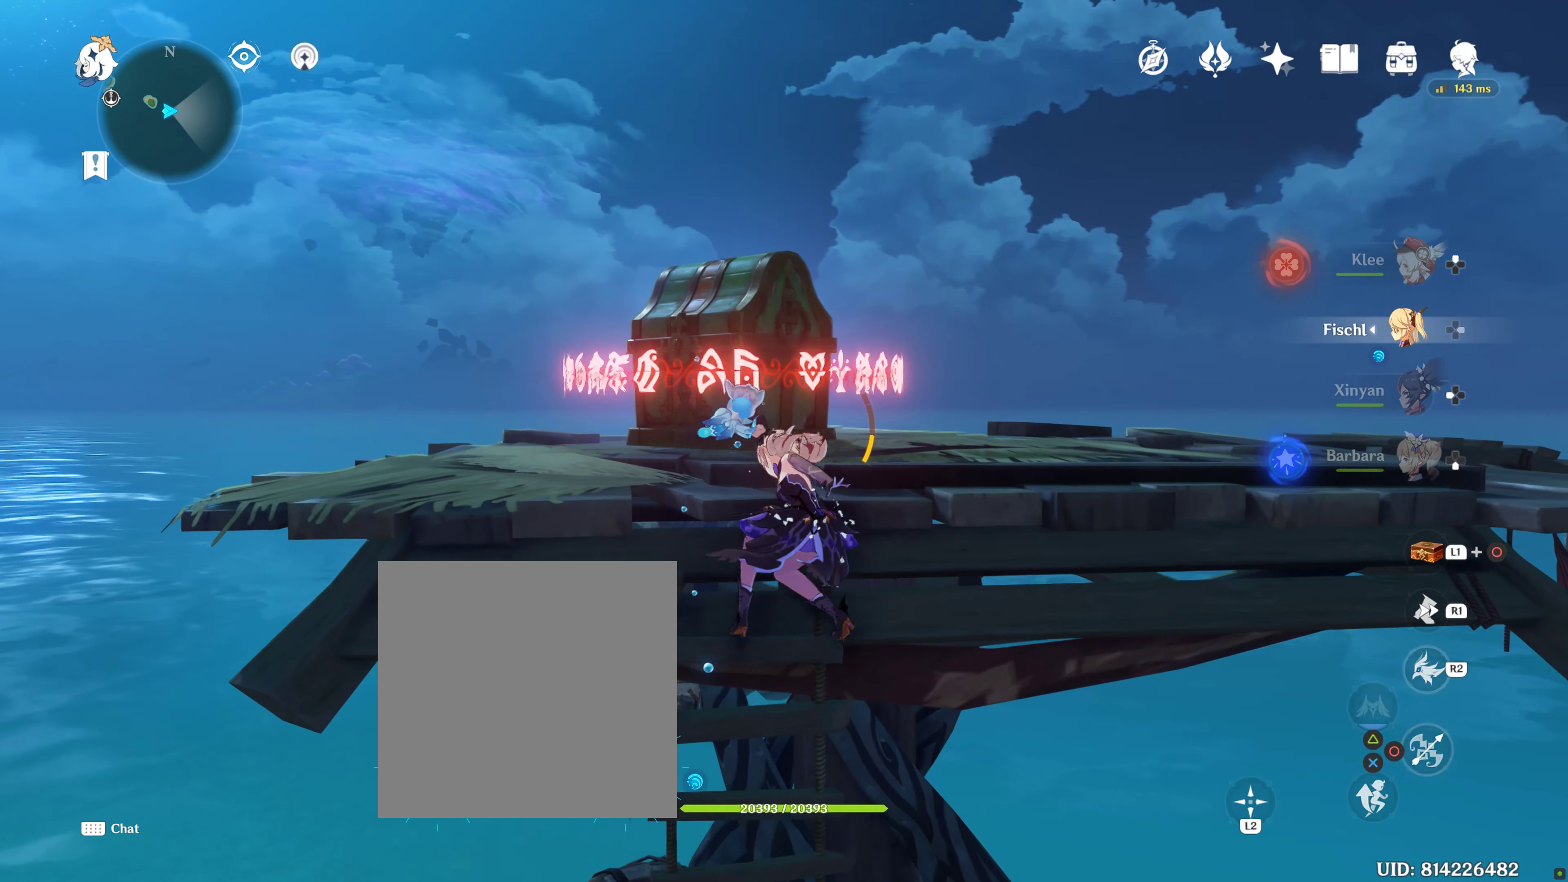
{"buttons": [], "left_stick": "up", "right_stick": "down-right", "events": [[83, "right_stick", "down-right"], [266, "right_stick", "center"], [500, "right_stick", "down-right"]]}
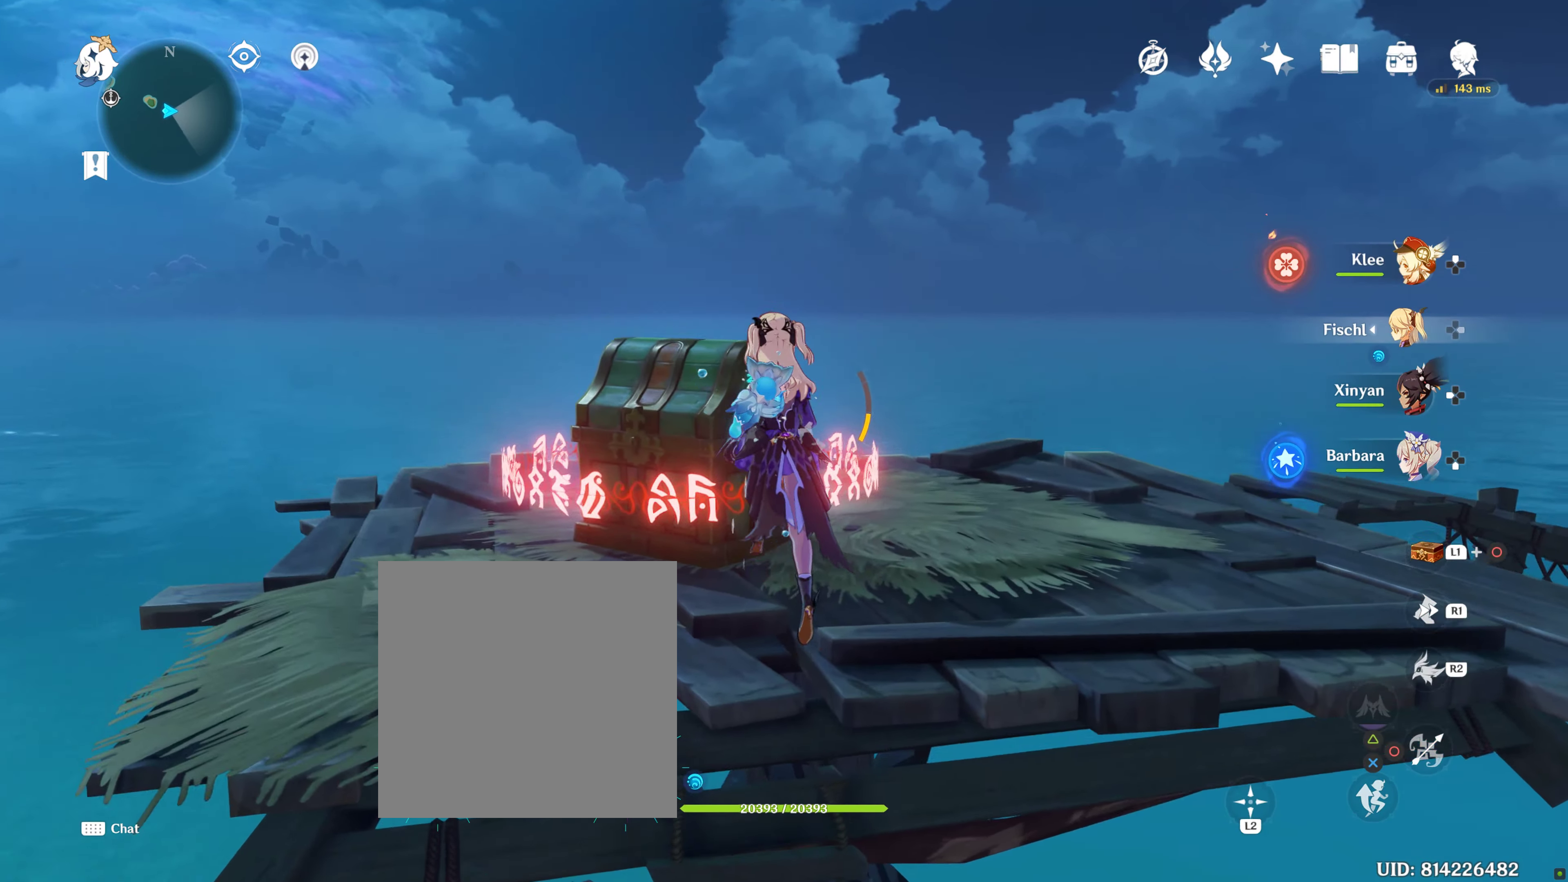
{"buttons": [], "left_stick": "center", "right_stick": "center", "events": [[200, "left_stick", "center"], [333, "right_stick", "center"]]}
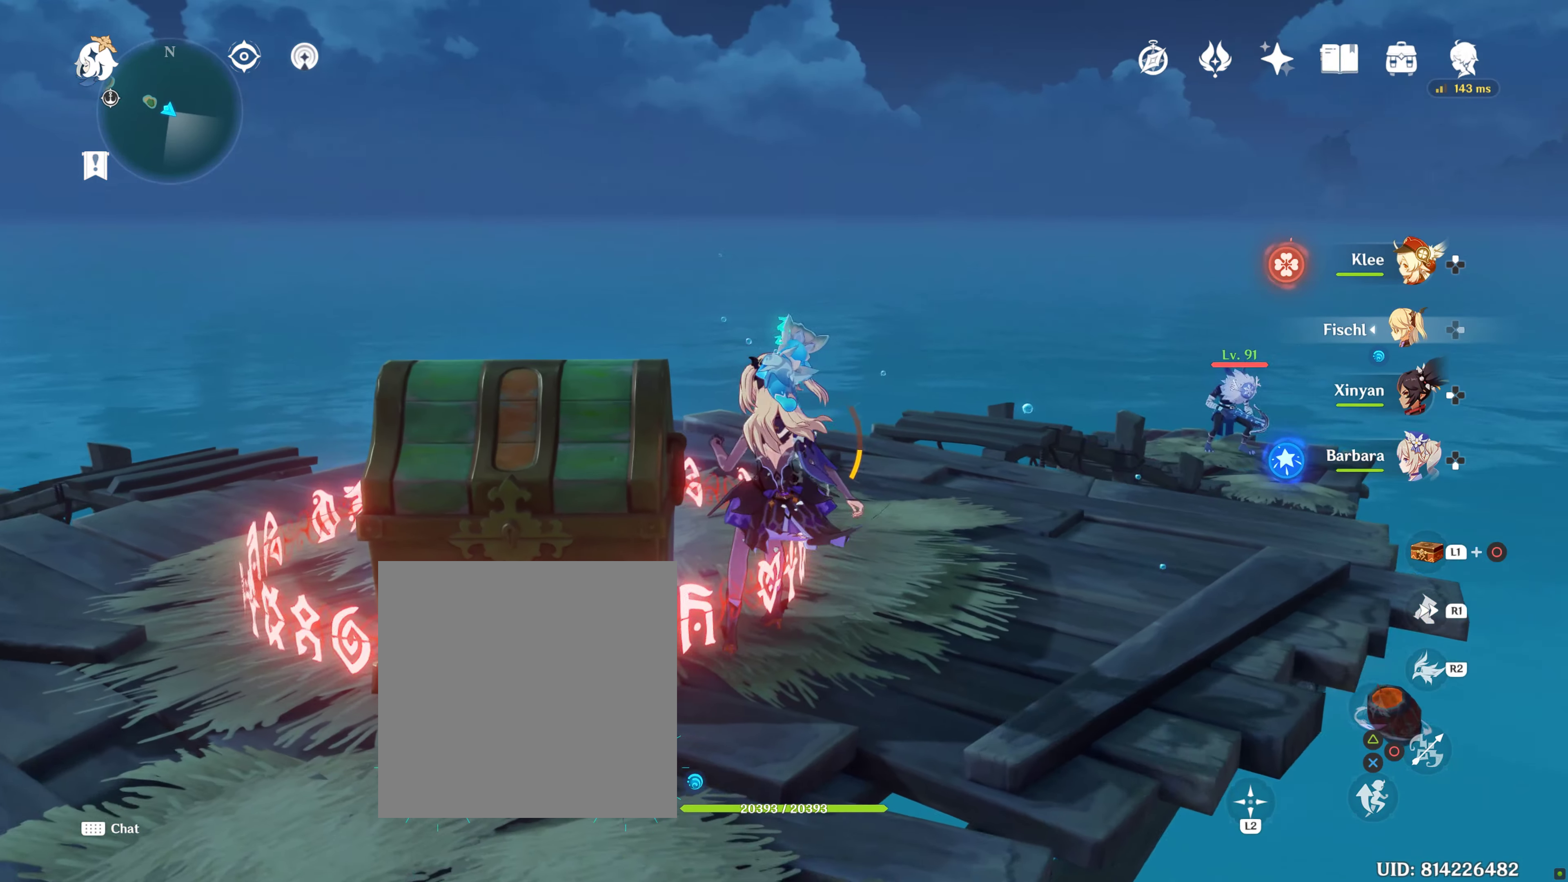
{"buttons": [], "left_stick": "up", "right_stick": "center", "events": [[66, "right_stick", "down-right"], [183, "left_stick", "up-right"], [233, "right_stick", "down"], [366, "right_stick", "center"], [416, "left_stick", "up"]]}
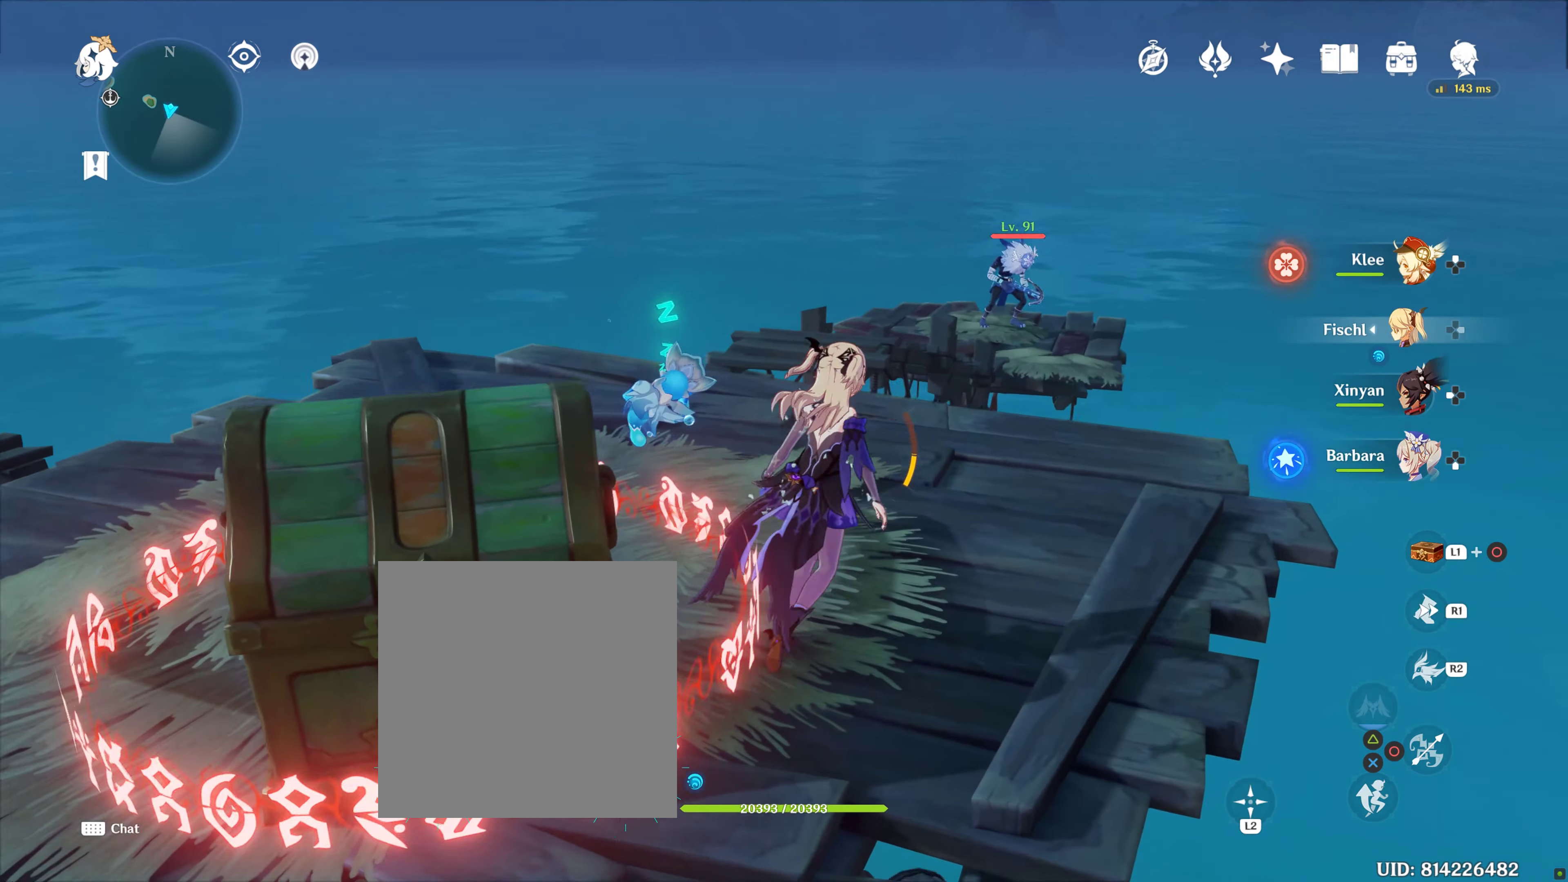
{"buttons": ["L2"], "left_stick": "center", "right_stick": "down-right", "events": [[50, "left_stick", "center"], [266, "L2", "down"], [483, "right_stick", "down-right"]]}
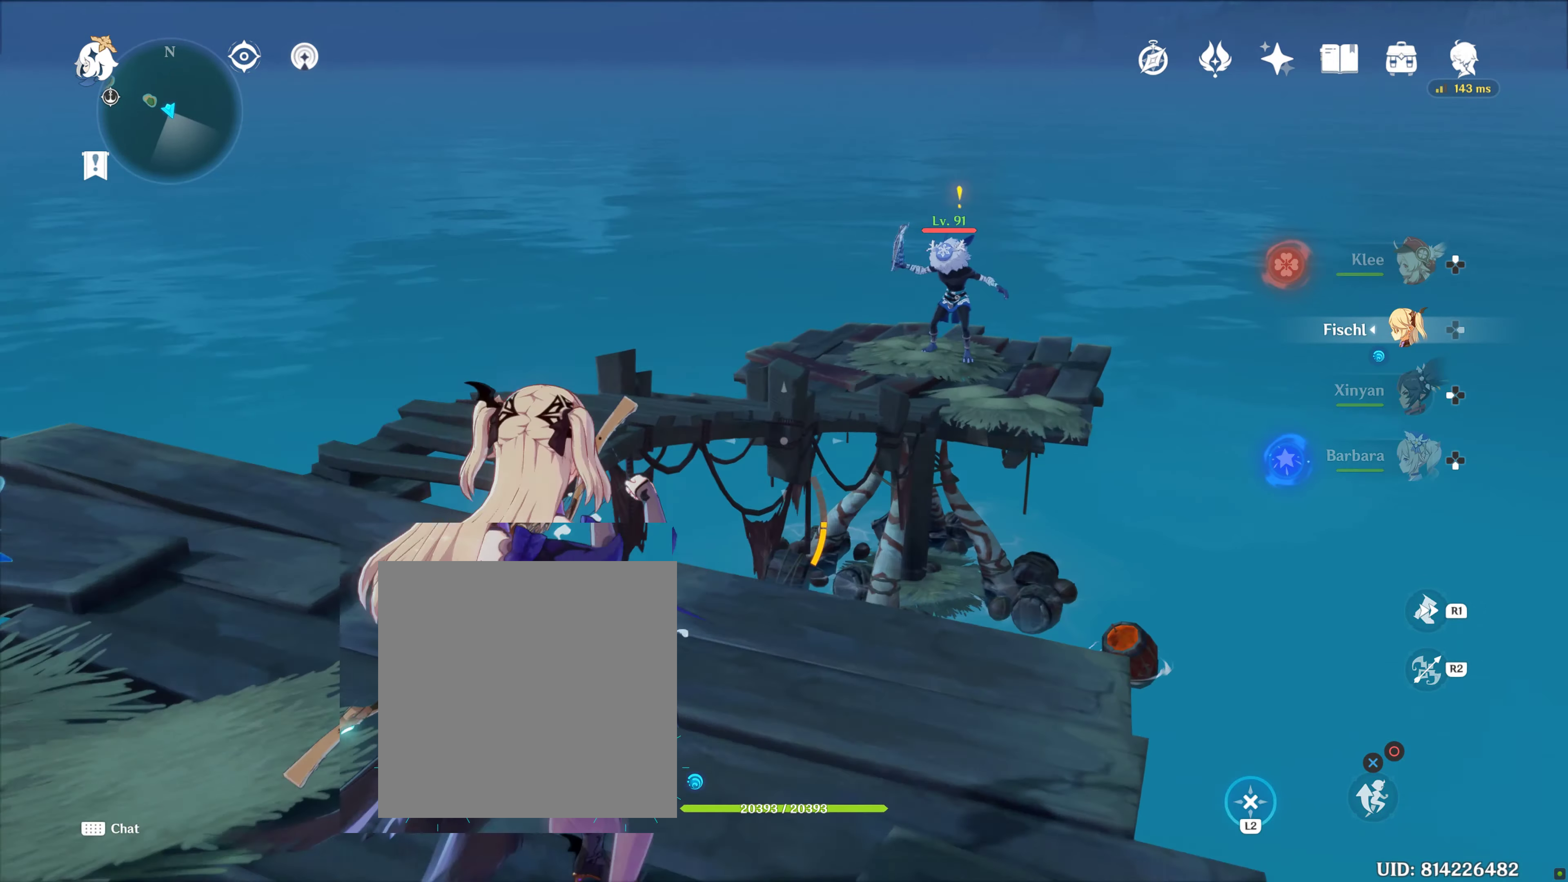
{"buttons": ["L2"], "left_stick": "center", "right_stick": "up"}
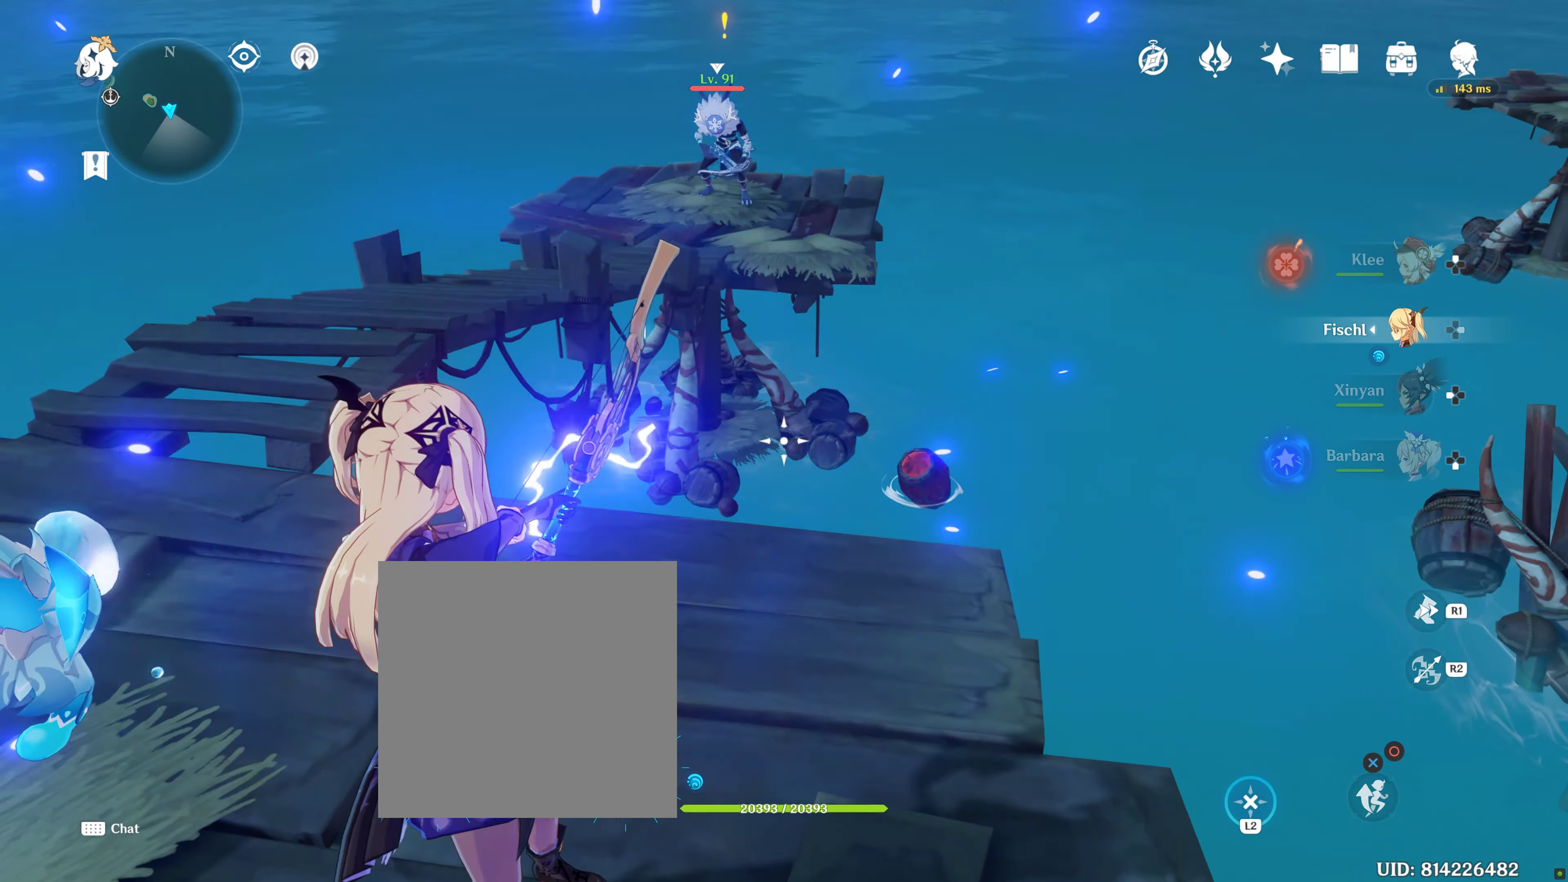
{"buttons": ["L2"], "left_stick": "center", "right_stick": "center", "events": [[50, "right_stick", "center"], [166, "right_stick", "down-right"], [283, "right_stick", "center"]]}